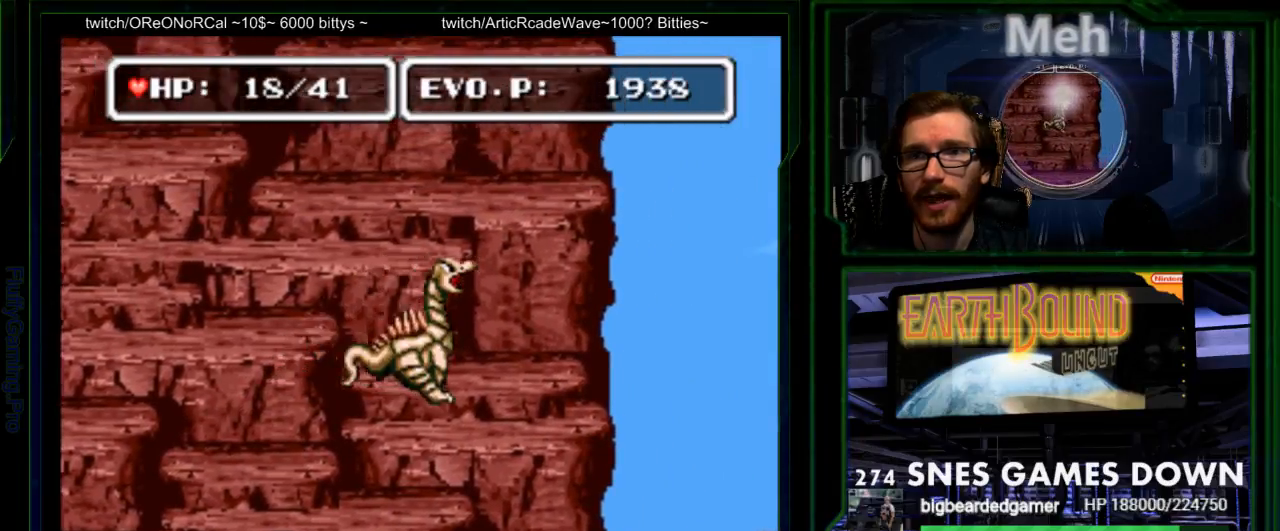
Gameplay with a controller (Nintendo layout); each line is a JSON object with the inputs held at the frame after it. "events" lists button and stick changes between this image and that frame as [ms after this image, input, new state], when the widget could be followed in between. Not read: L3 R3 START.
{"buttons": ["B"], "events": [[150, "DPAD_RIGHT", "up"], [183, "B", "down"], [333, "A", "down"], [467, "A", "up"]]}
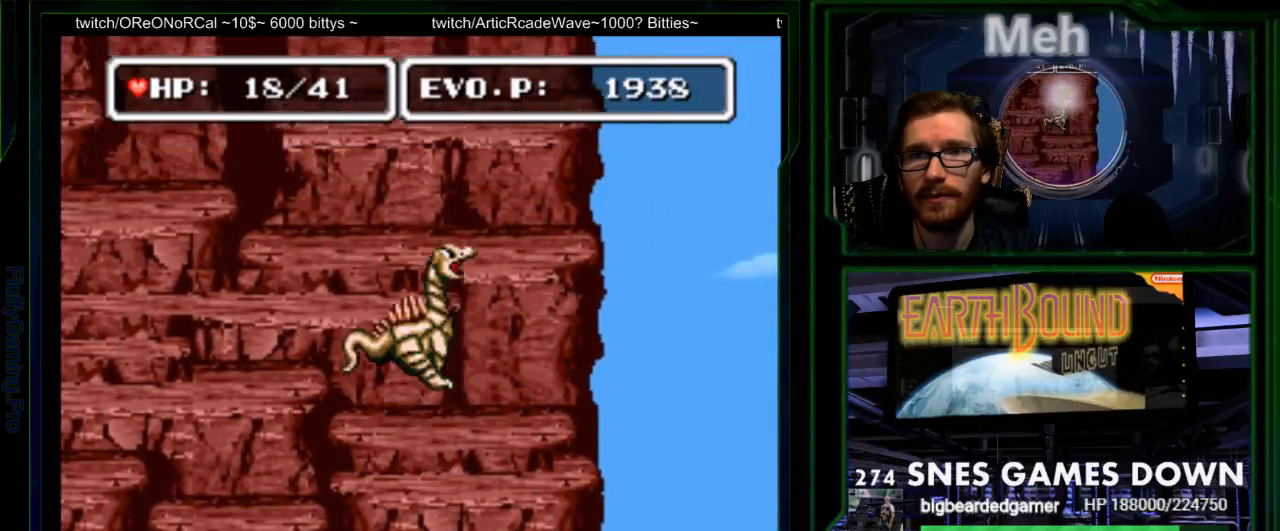
{"buttons": ["DPAD_LEFT"], "events": [[50, "B", "up"], [167, "DPAD_RIGHT", "down"], [300, "DPAD_RIGHT", "up"], [433, "DPAD_LEFT", "down"]]}
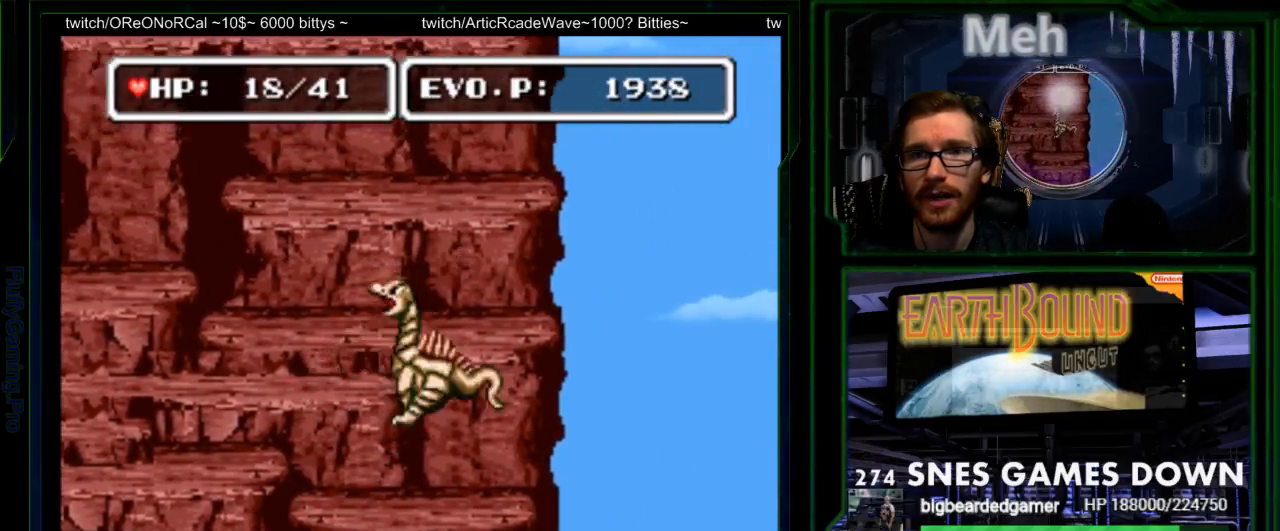
{"buttons": ["B"], "events": [[83, "DPAD_LEFT", "up"], [317, "B", "down"]]}
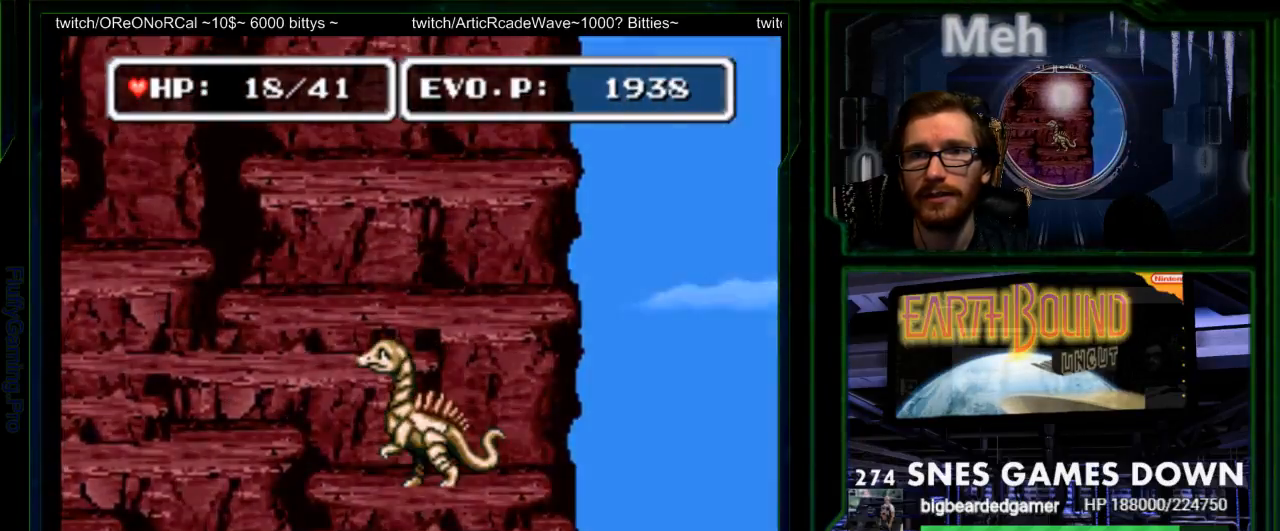
{"buttons": ["B"], "events": [[267, "B", "up"], [333, "B", "down"]]}
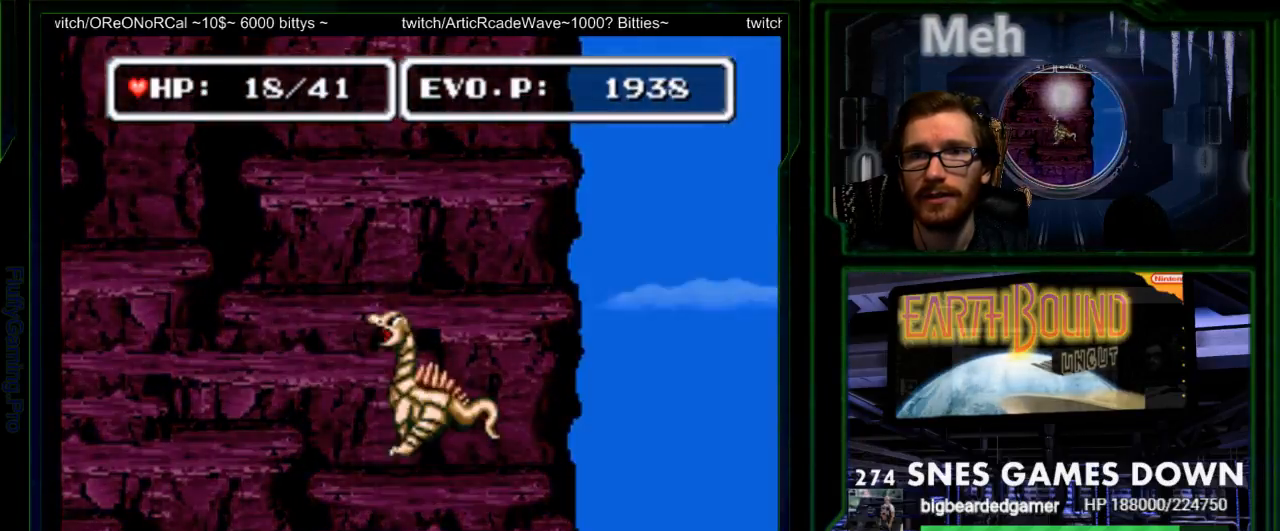
{"buttons": [], "events": [[400, "DPAD_LEFT", "down"], [433, "B", "up"], [500, "DPAD_LEFT", "up"]]}
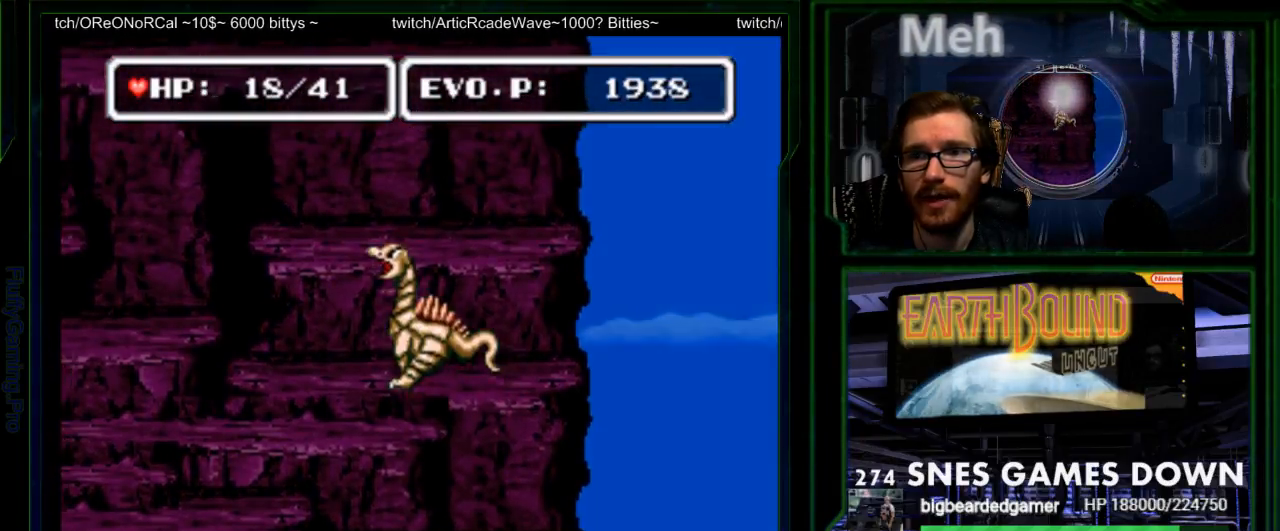
{"buttons": ["DPAD_UP"], "events": [[350, "B", "down"], [350, "DPAD_LEFT", "down"], [450, "B", "up"], [450, "DPAD_LEFT", "up"], [467, "DPAD_UP", "down"]]}
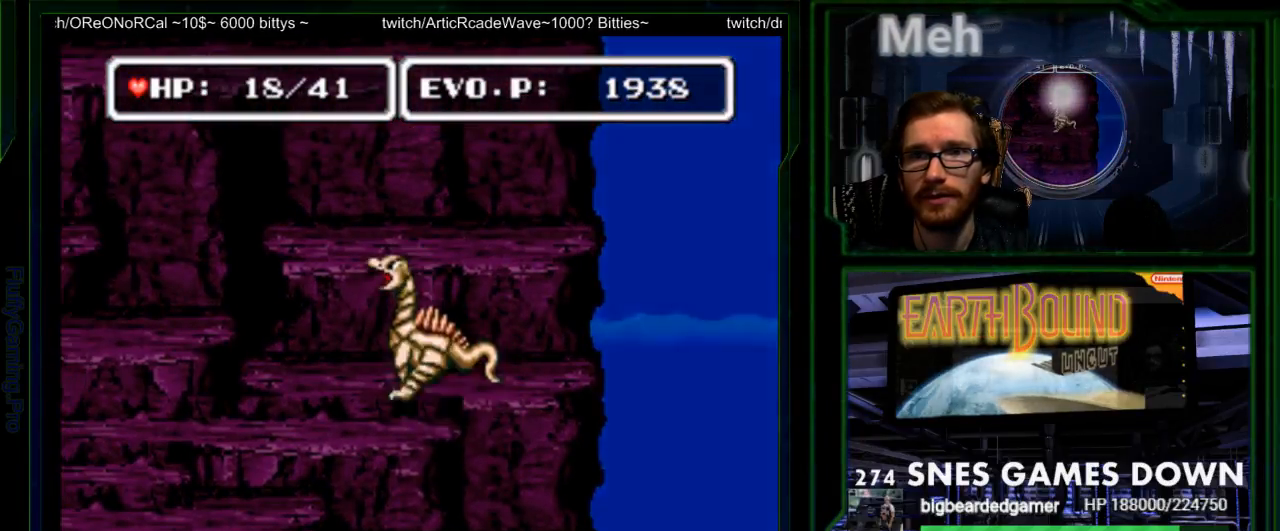
{"buttons": ["DPAD_RIGHT"]}
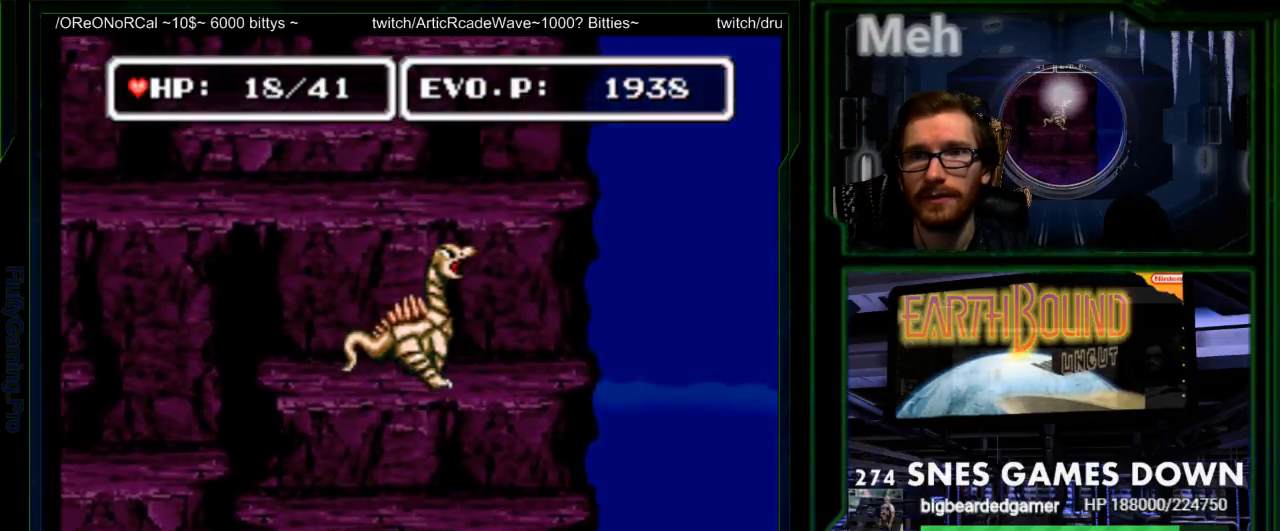
{"buttons": [], "events": [[83, "SELECT", "down"], [100, "DPAD_RIGHT", "up"], [183, "SELECT", "up"], [217, "DPAD_LEFT", "down"], [350, "DPAD_LEFT", "up"]]}
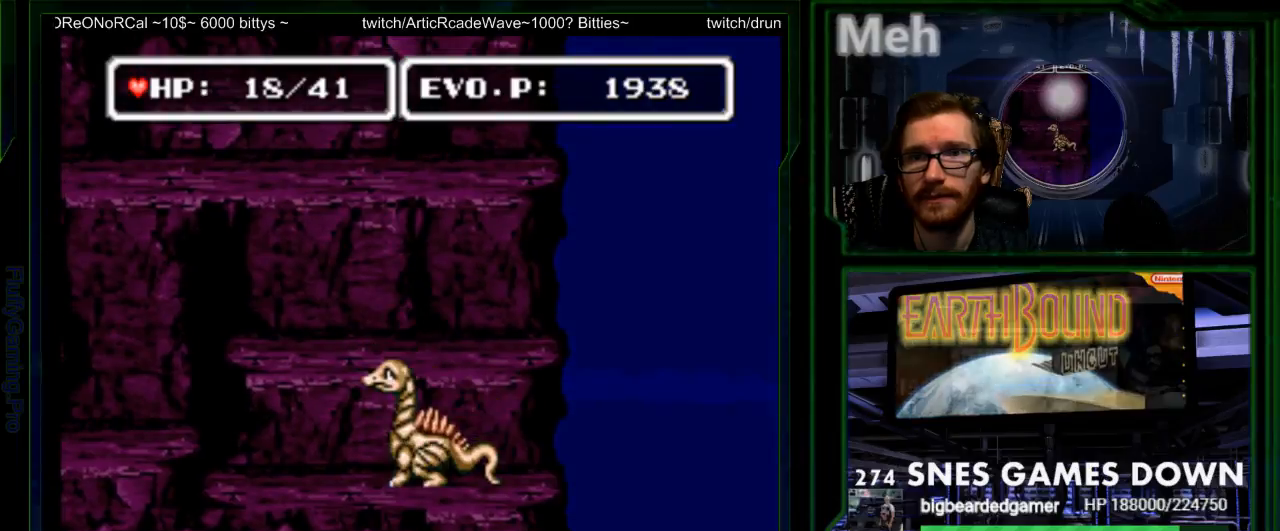
{"buttons": [], "events": [[33, "B", "down"], [133, "B", "up"], [200, "B", "down"], [400, "B", "up"]]}
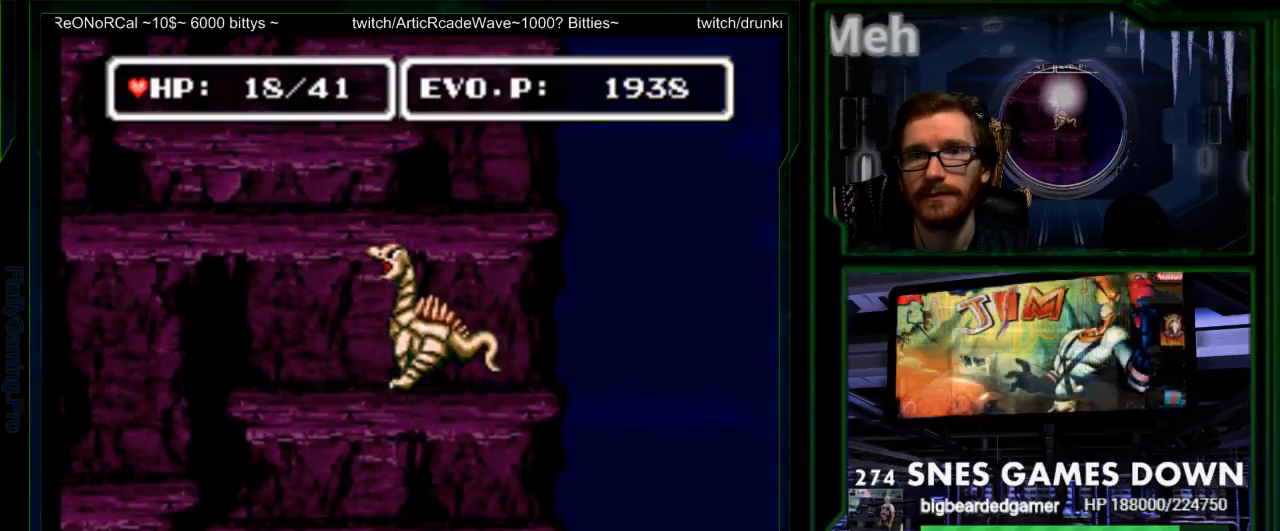
{"buttons": [], "events": [[167, "A", "down"], [283, "A", "up"]]}
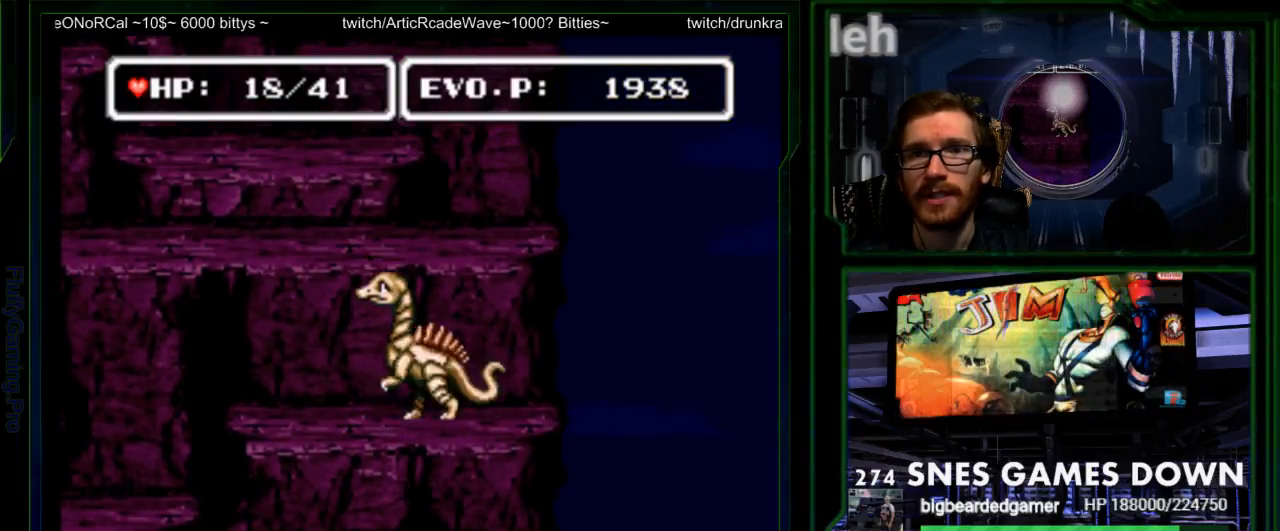
{"buttons": ["B"], "events": [[67, "B", "down"]]}
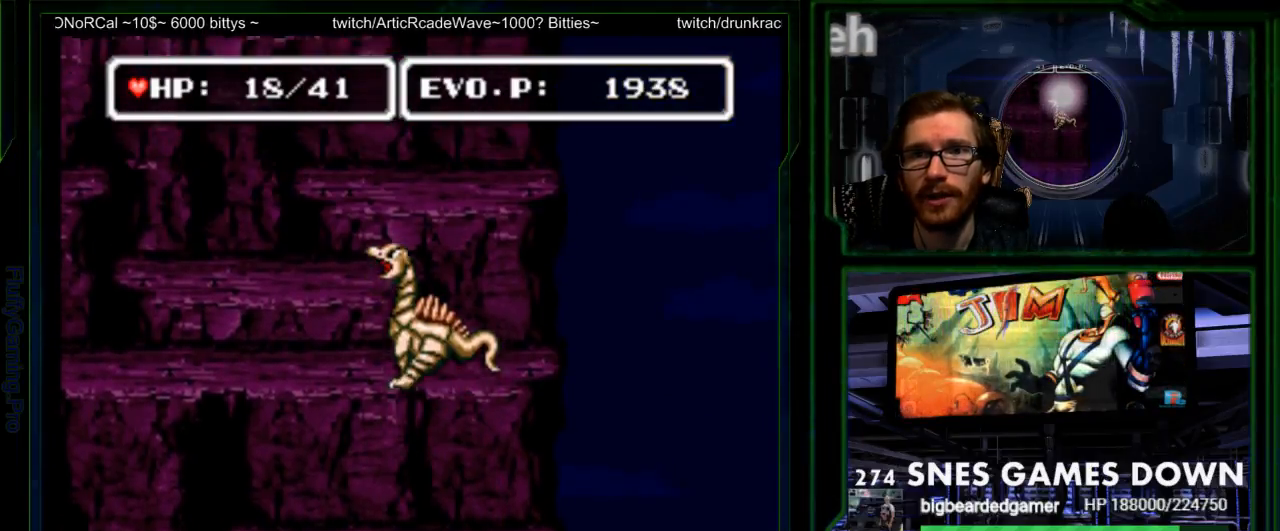
{"buttons": [], "events": [[200, "B", "up"]]}
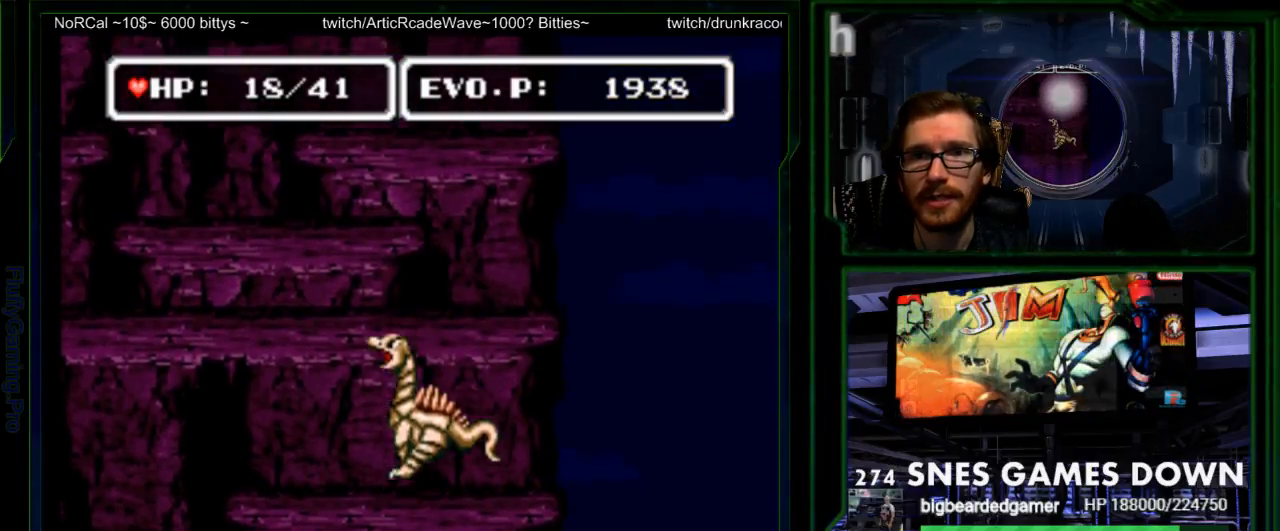
{"buttons": ["DPAD_LEFT"], "events": [[217, "DPAD_LEFT", "down"], [283, "DPAD_LEFT", "up"], [383, "DPAD_LEFT", "down"]]}
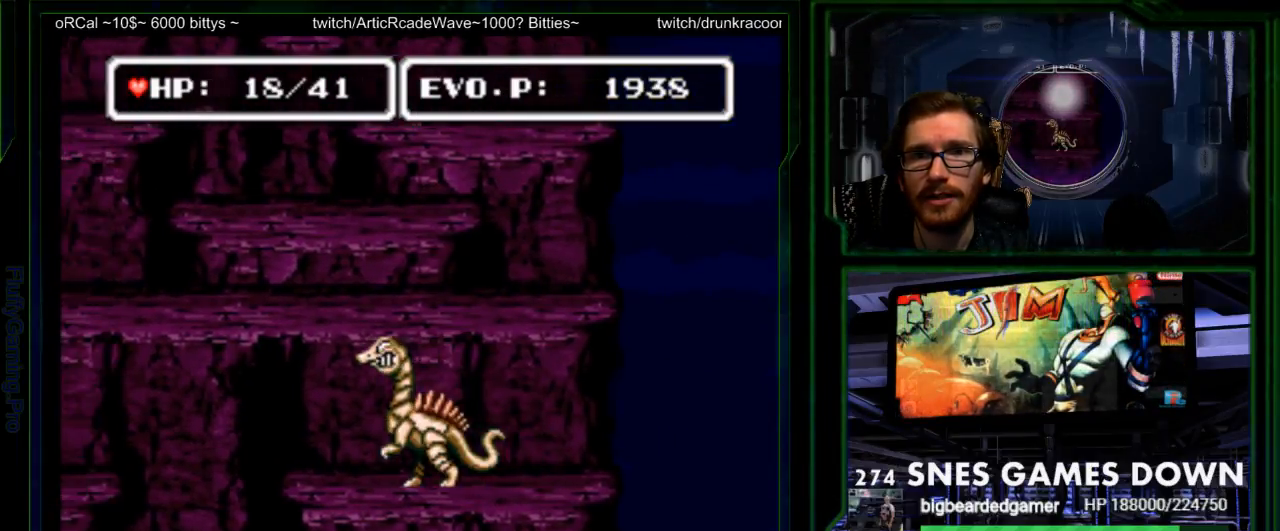
{"buttons": ["B", "DPAD_RIGHT"], "events": [[83, "B", "down"], [233, "DPAD_LEFT", "up"], [300, "DPAD_RIGHT", "down"]]}
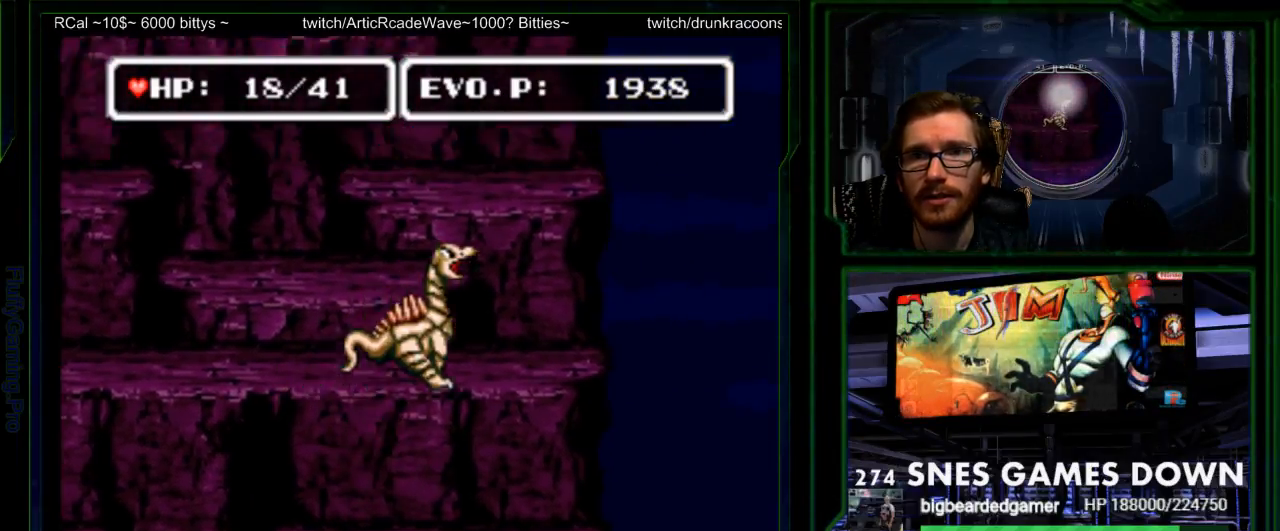
{"buttons": [], "events": [[150, "DPAD_RIGHT", "up"], [150, "DPAD_UP", "down"], [183, "DPAD_LEFT", "down"], [183, "DPAD_UP", "up"], [383, "B", "up"], [417, "DPAD_LEFT", "up"]]}